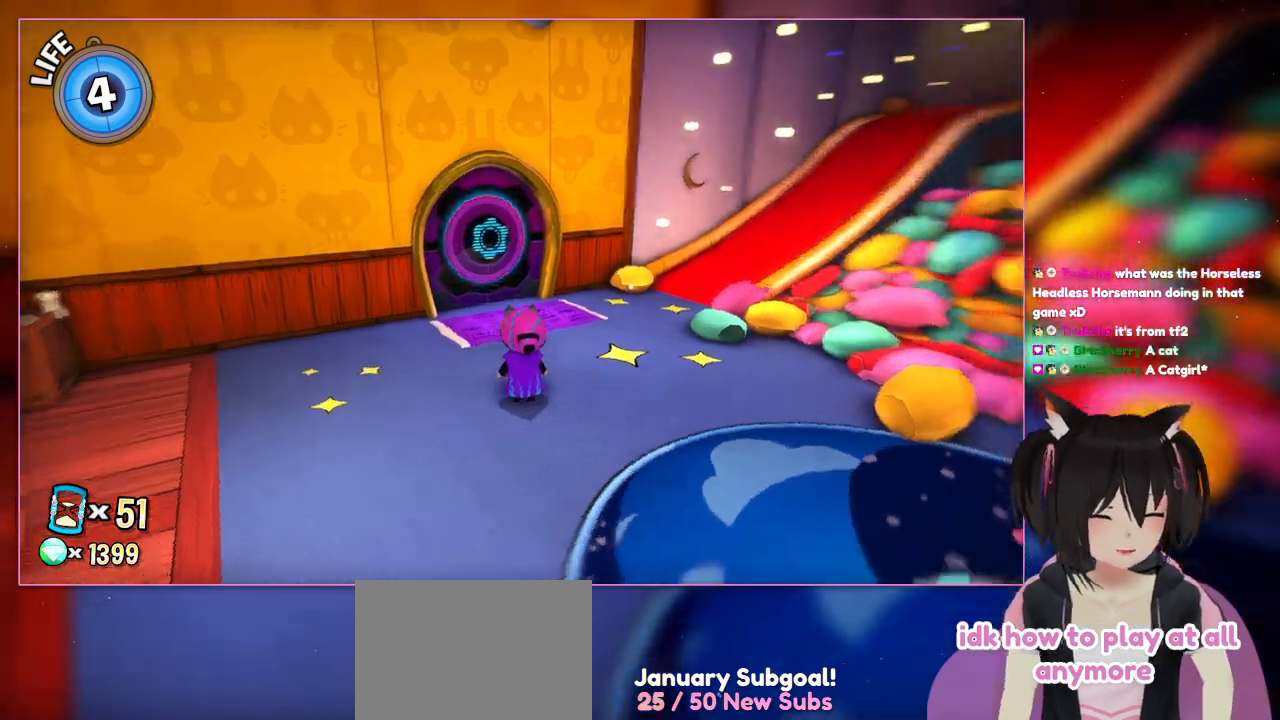
Gameplay with a controller (Nintendo layout); each line is a JSON object with the inputs held at the frame after it. "events" lists button and stick changes between this image and that frame as [ms after this image, input, new state], when the widget could be followed in between. Not read: L1 L3 R3.
{"buttons": [], "left_stick": "center", "right_stick": "right", "events": [[33, "right_stick", "up-right"], [233, "right_stick", "right"]]}
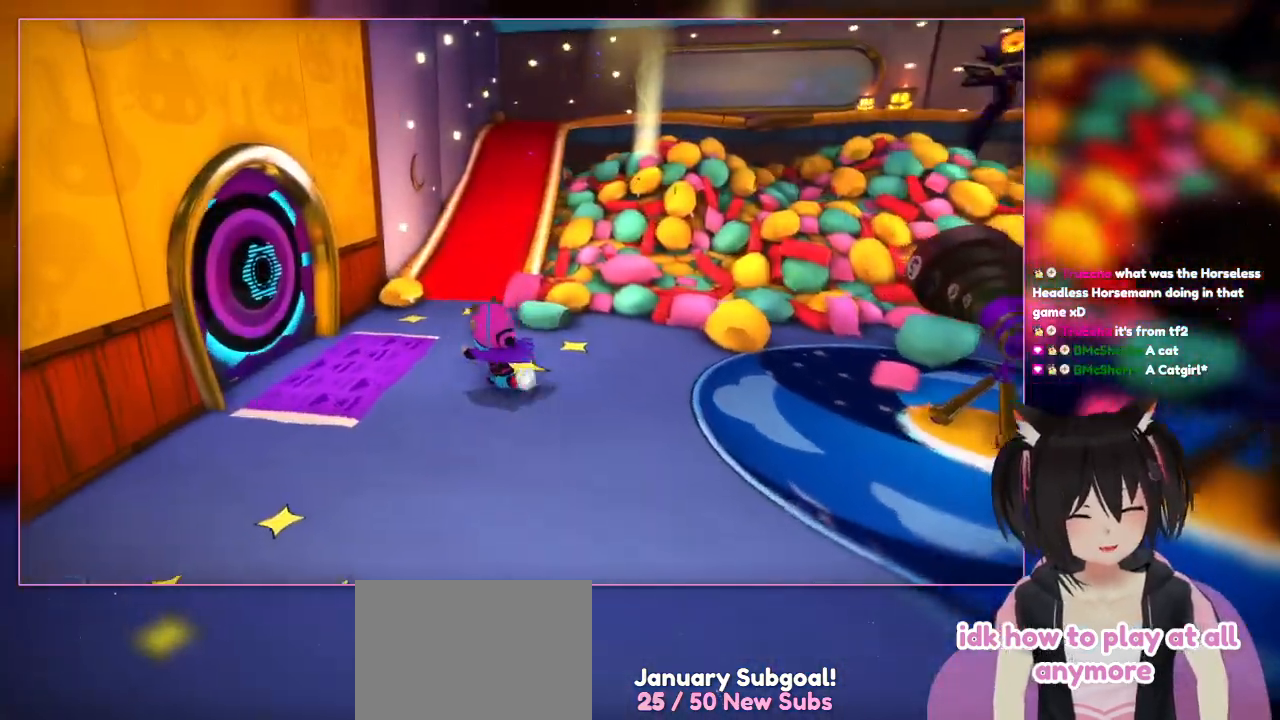
{"buttons": [], "left_stick": "up-left", "right_stick": "center", "events": [[133, "left_stick", "up-right"], [333, "left_stick", "up-left"], [333, "right_stick", "center"]]}
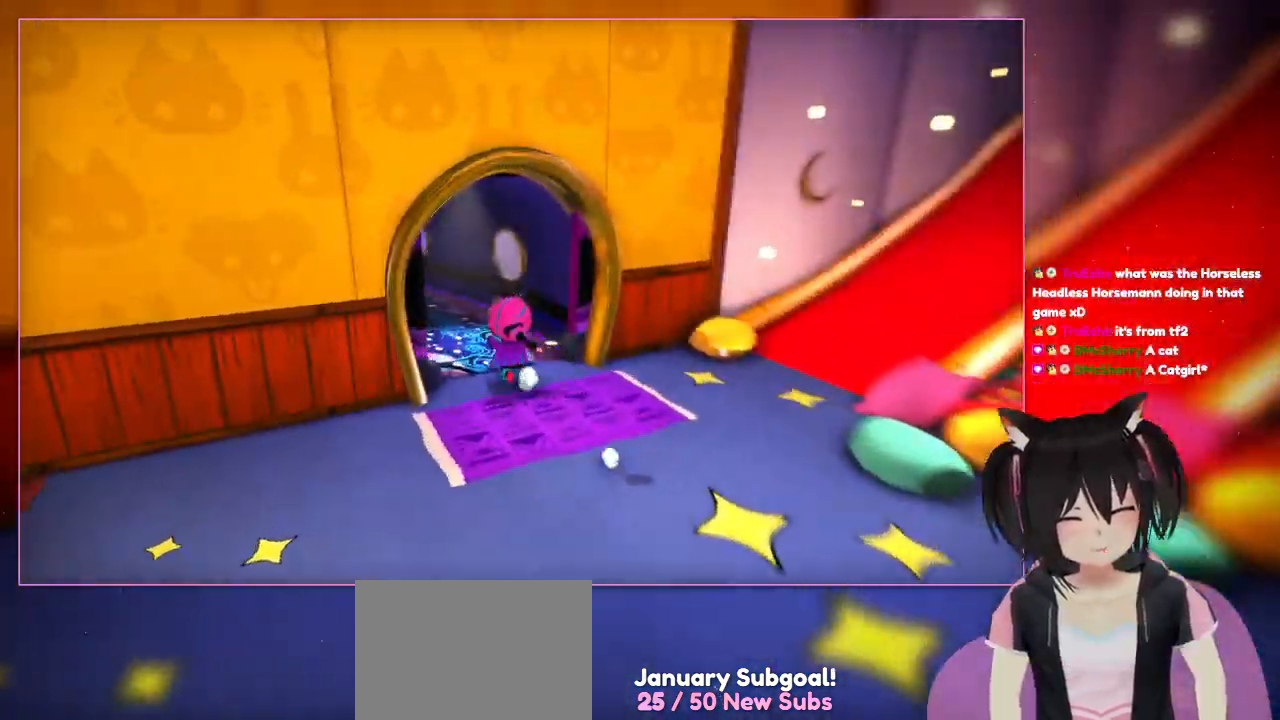
{"buttons": [], "left_stick": "up-left", "right_stick": "center", "events": [[33, "right_stick", "left"], [433, "right_stick", "center"]]}
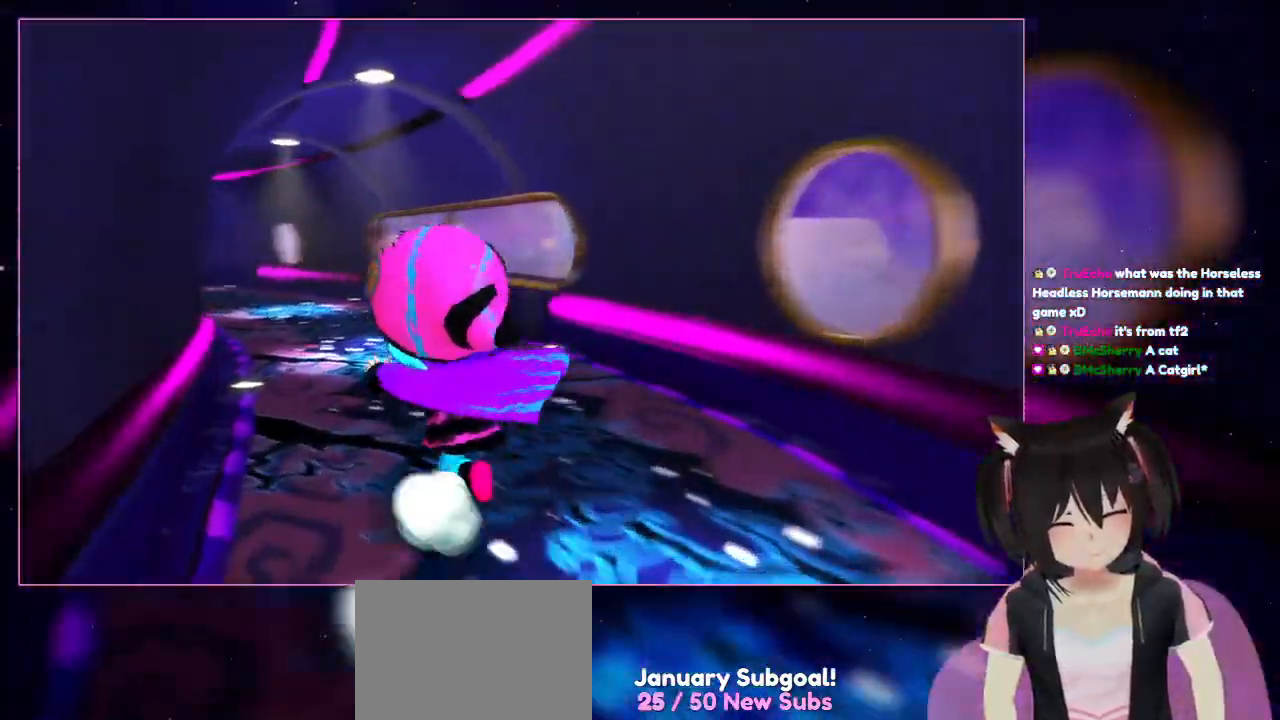
{"buttons": [], "left_stick": "up-left", "right_stick": "left", "events": [[333, "right_stick", "left"]]}
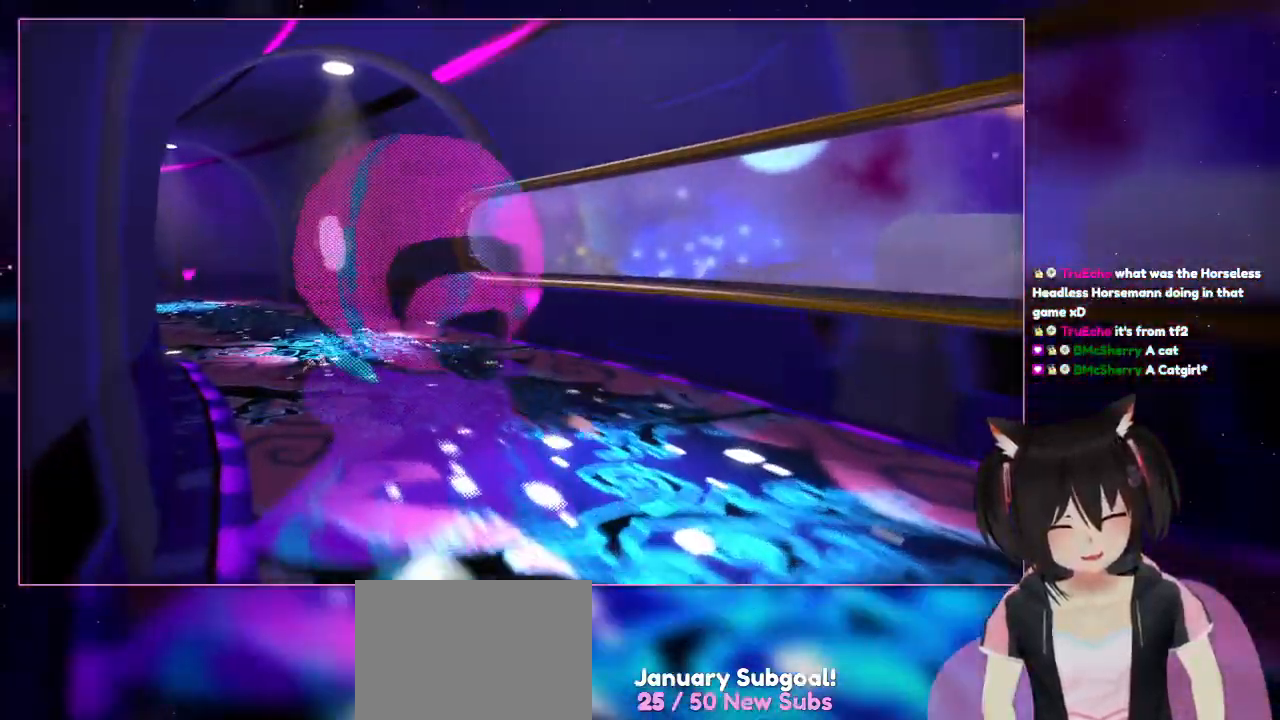
{"buttons": [], "left_stick": "up-left", "right_stick": "center", "events": [[33, "right_stick", "center"]]}
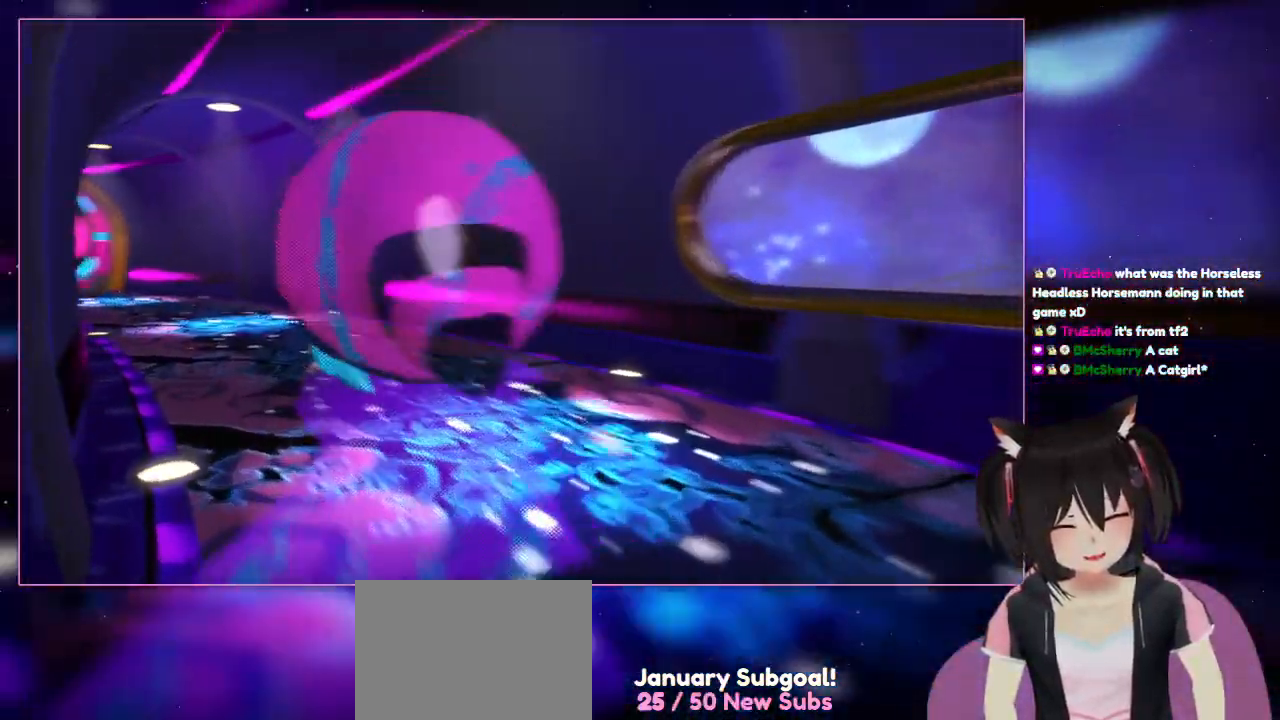
{"buttons": [], "left_stick": "up-left", "right_stick": "left", "events": [[333, "right_stick", "left"]]}
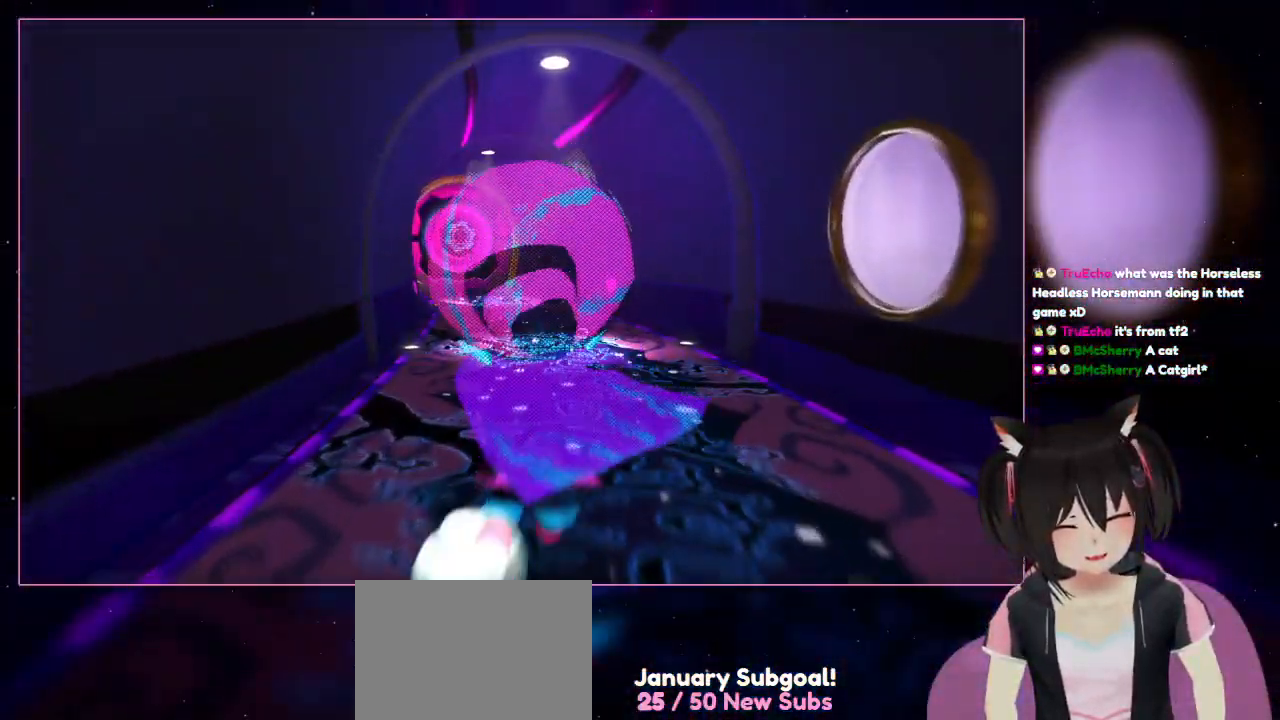
{"buttons": [], "left_stick": "up", "right_stick": "center", "events": [[33, "left_stick", "up"], [433, "right_stick", "center"]]}
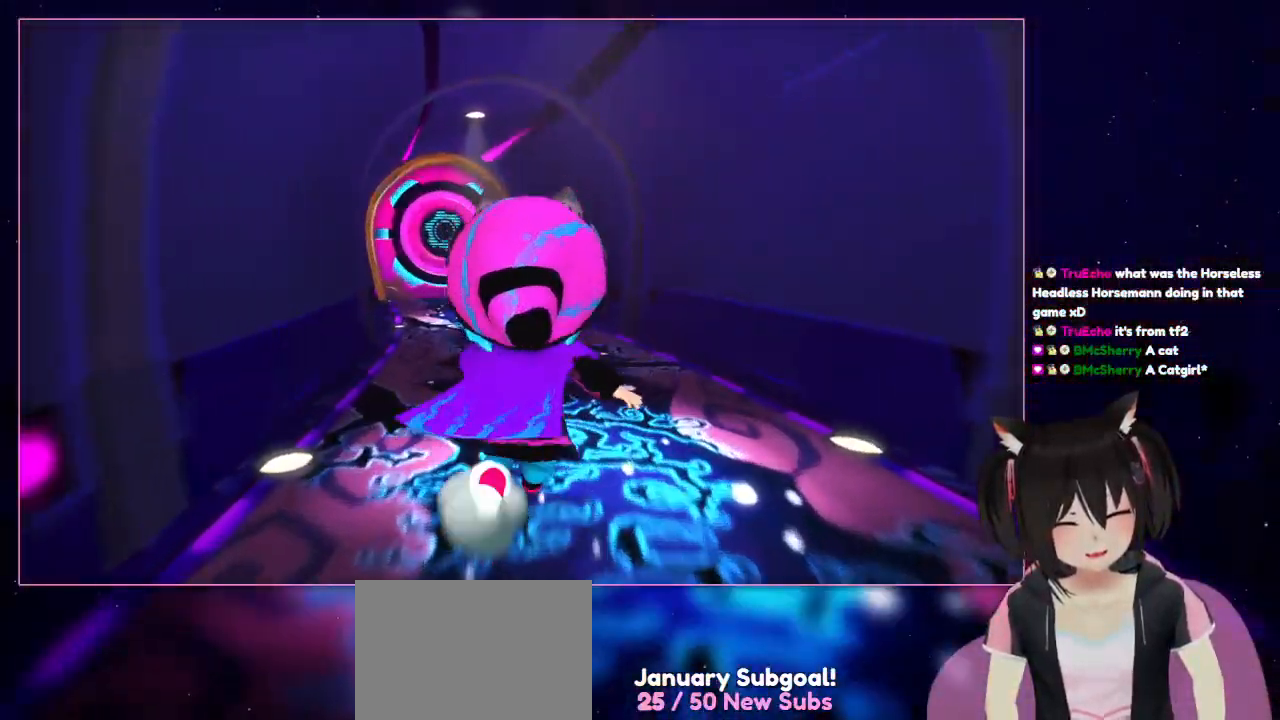
{"buttons": [], "left_stick": "up", "right_stick": "center", "events": []}
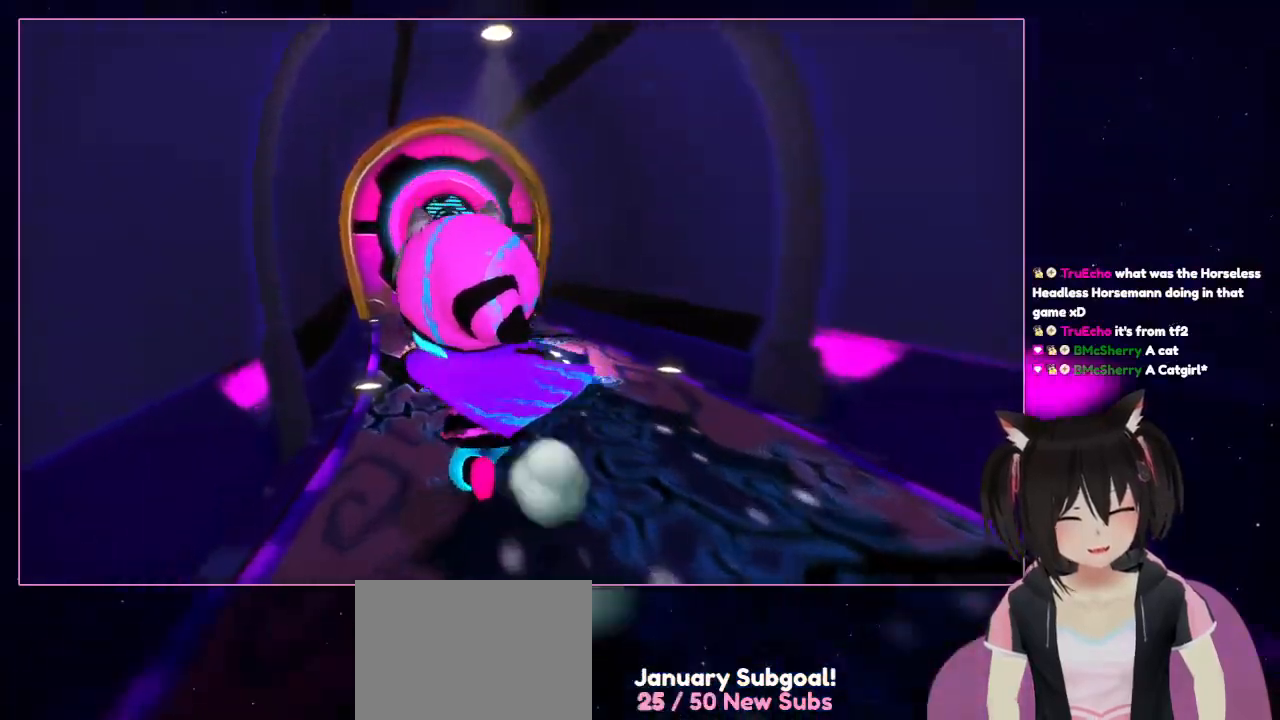
{"buttons": [], "left_stick": "up-left", "right_stick": "center", "events": [[233, "left_stick", "up-left"]]}
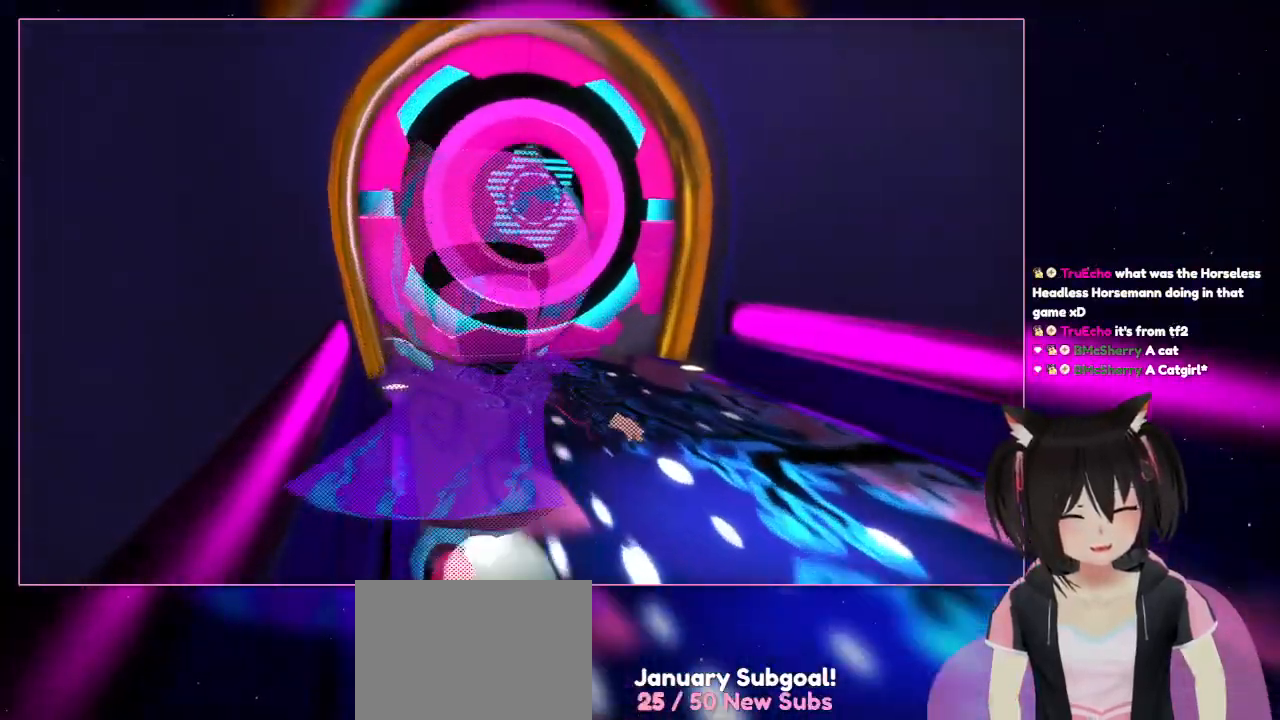
{"buttons": [], "left_stick": "up-left", "right_stick": "center", "events": []}
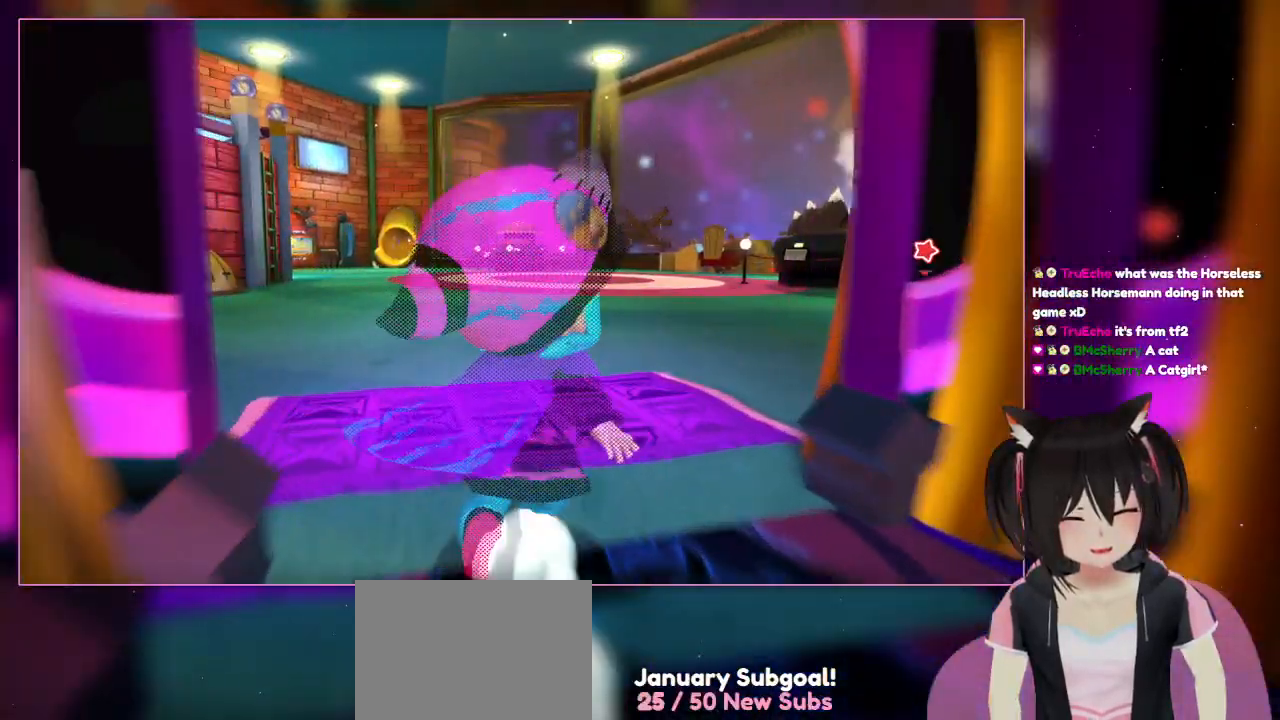
{"buttons": [], "left_stick": "up", "right_stick": "center", "events": [[33, "left_stick", "up"]]}
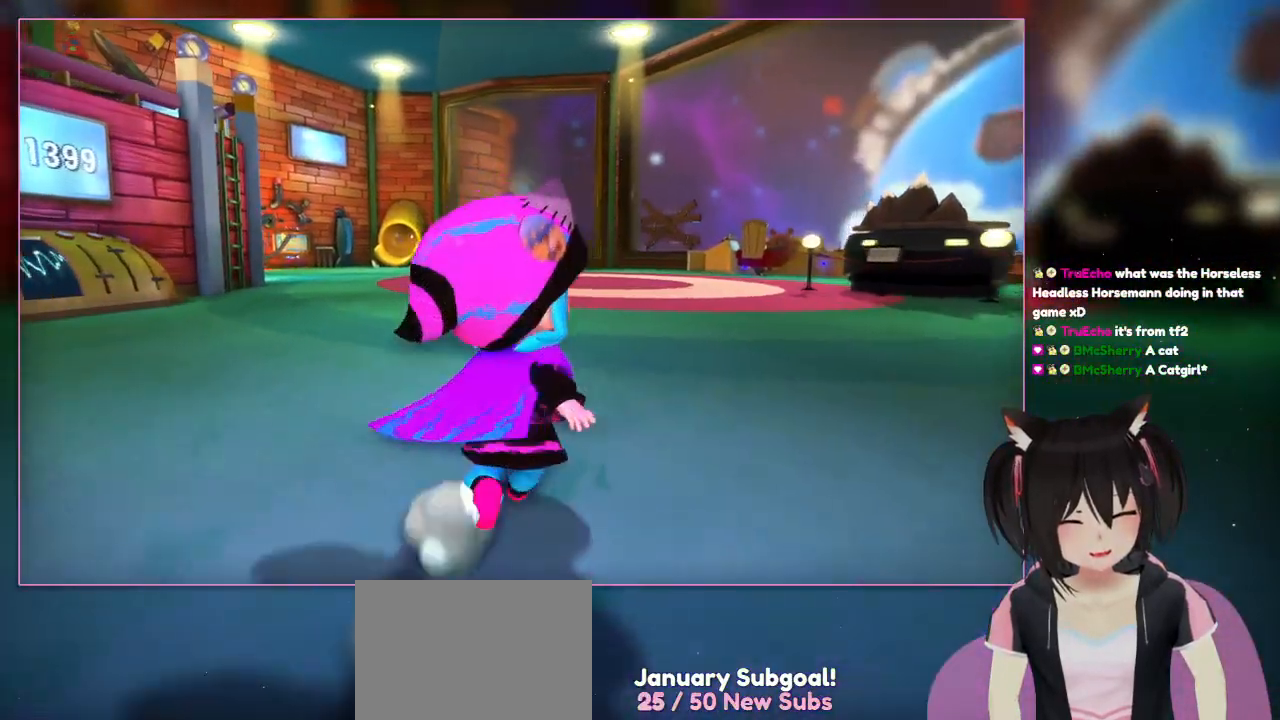
{"buttons": [], "left_stick": "up", "right_stick": "center", "events": []}
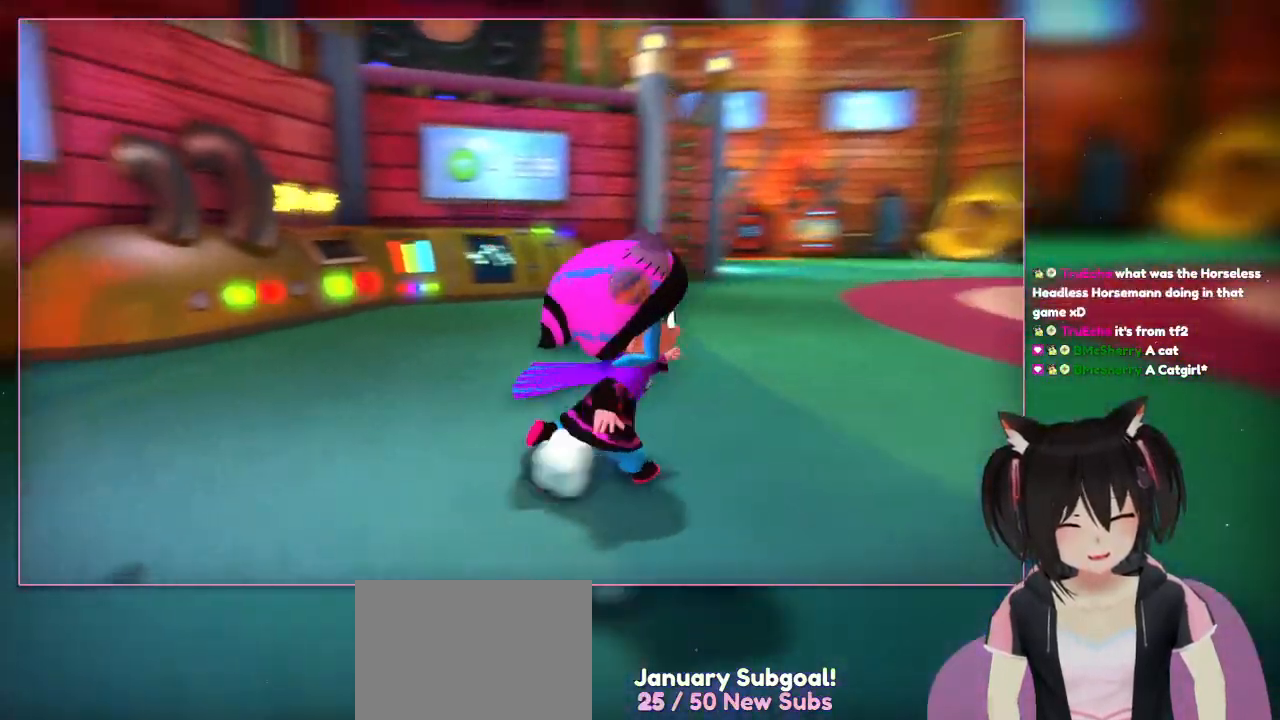
{"buttons": [], "left_stick": "center", "right_stick": "left", "events": [[33, "right_stick", "left"], [233, "left_stick", "up-right"], [433, "left_stick", "center"]]}
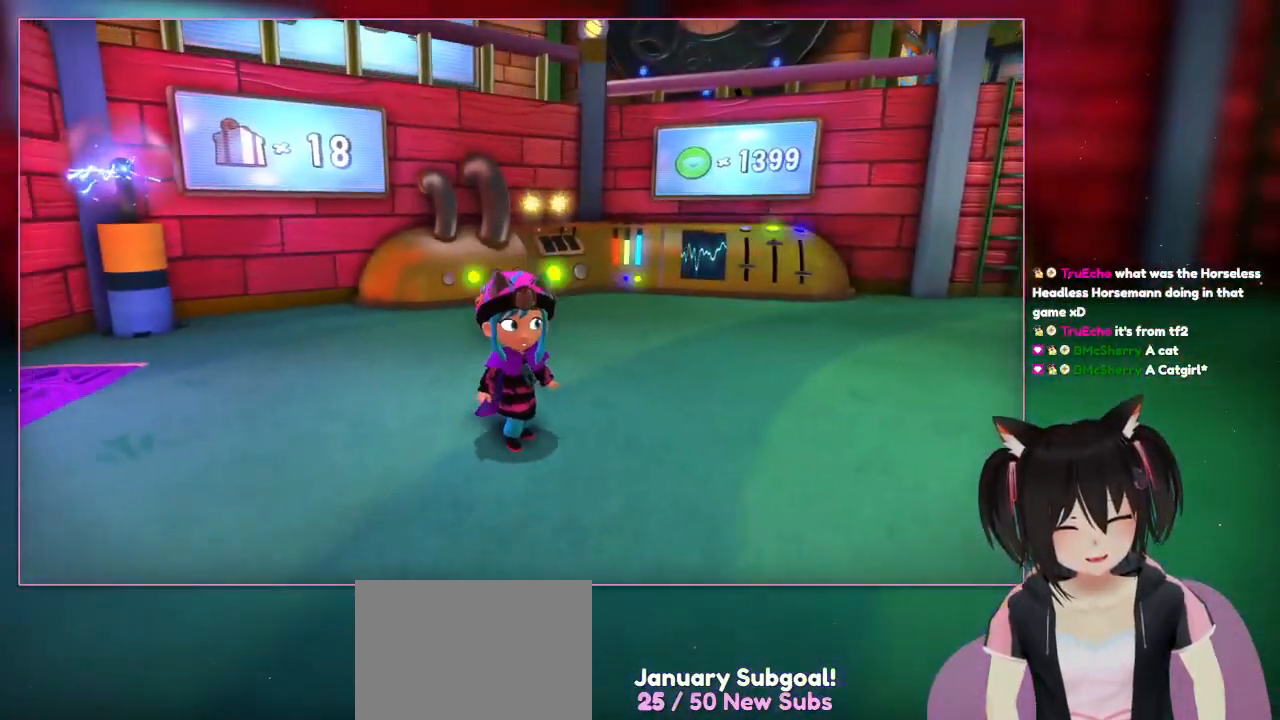
{"buttons": [], "left_stick": "center", "right_stick": "center", "events": [[133, "right_stick", "up-left"], [333, "right_stick", "center"]]}
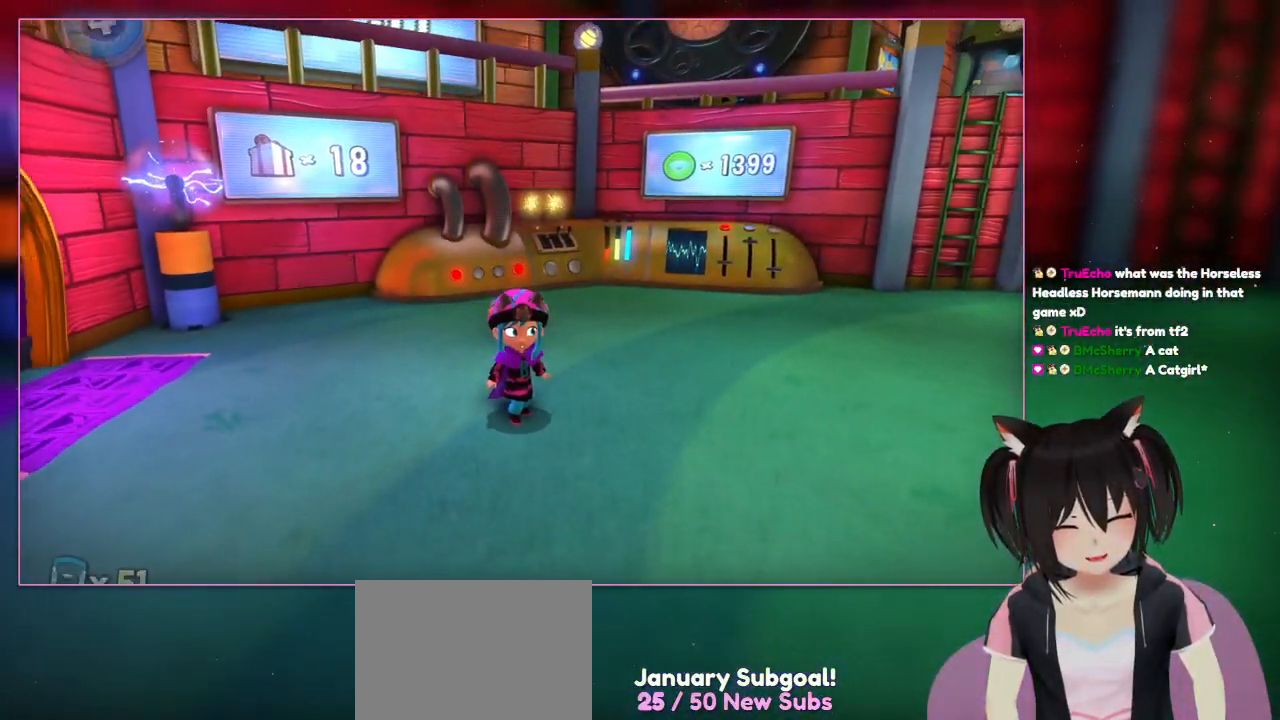
{"buttons": [], "left_stick": "center", "right_stick": "center", "events": []}
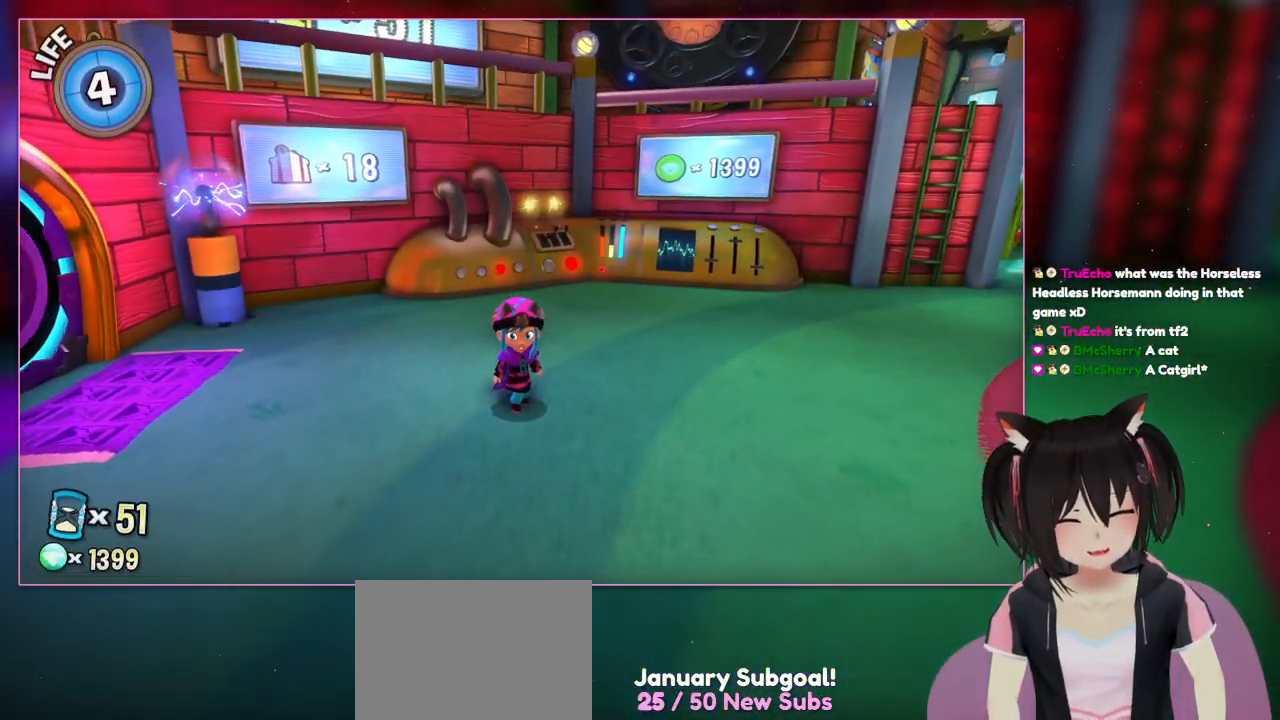
{"buttons": [], "left_stick": "center", "right_stick": "center", "events": []}
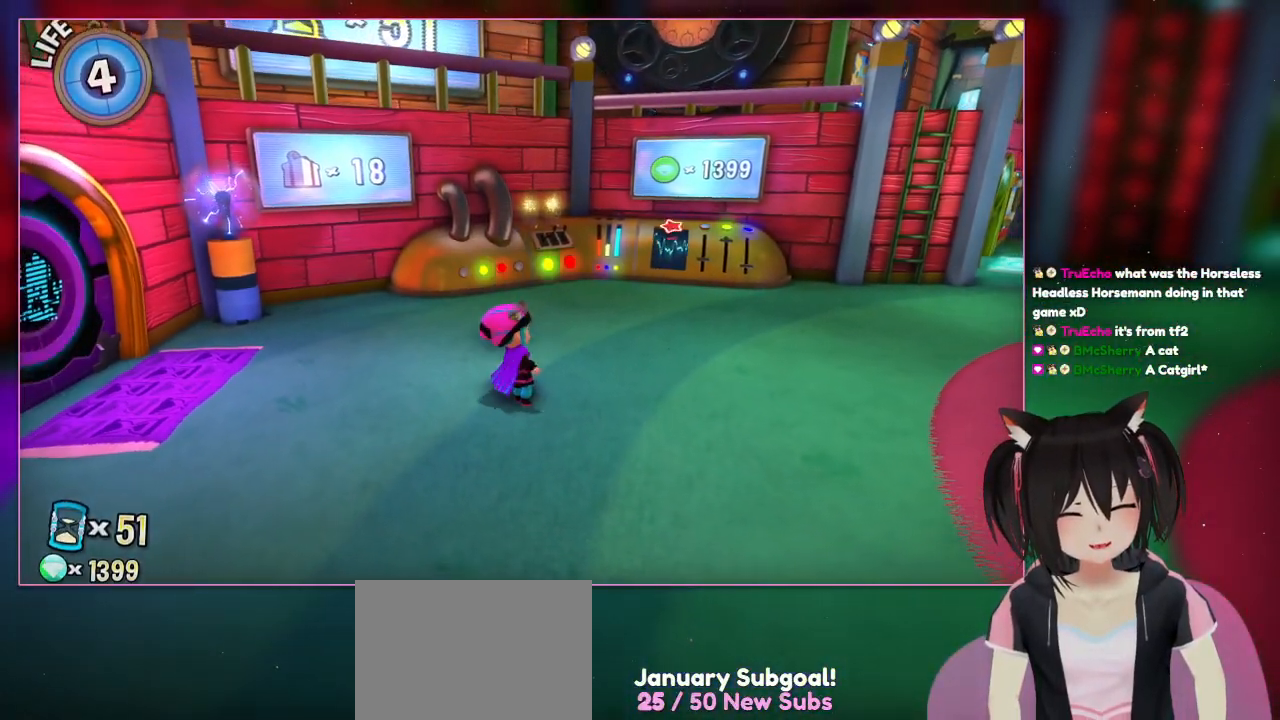
{"buttons": [], "left_stick": "up", "right_stick": "center", "events": [[467, "left_stick", "up"]]}
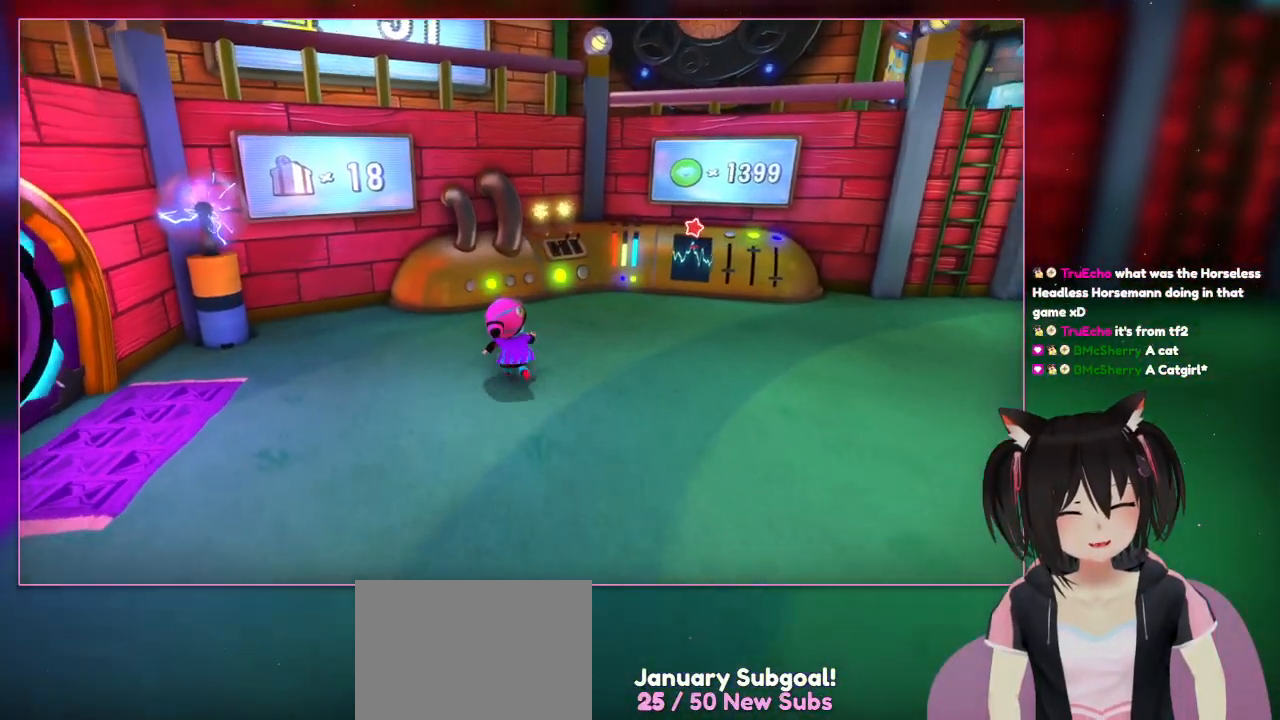
{"buttons": [], "left_stick": "up", "right_stick": "center", "events": []}
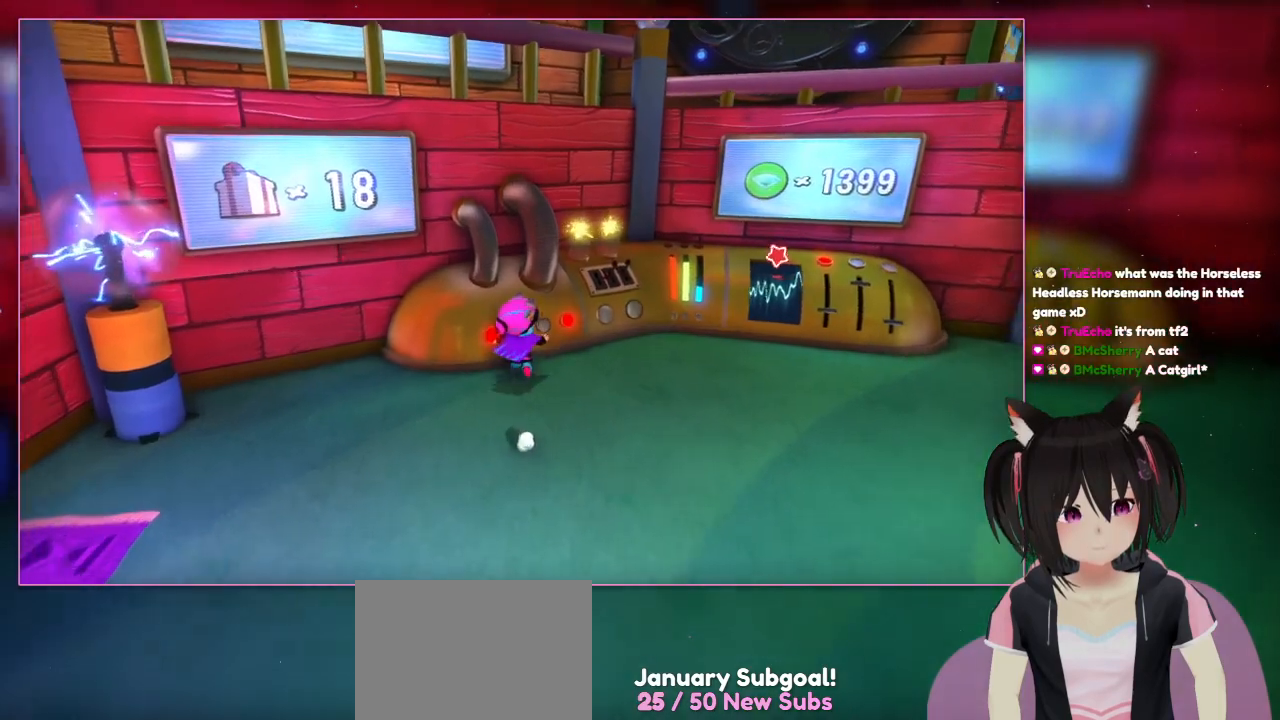
{"buttons": [], "left_stick": "up", "right_stick": "center", "events": []}
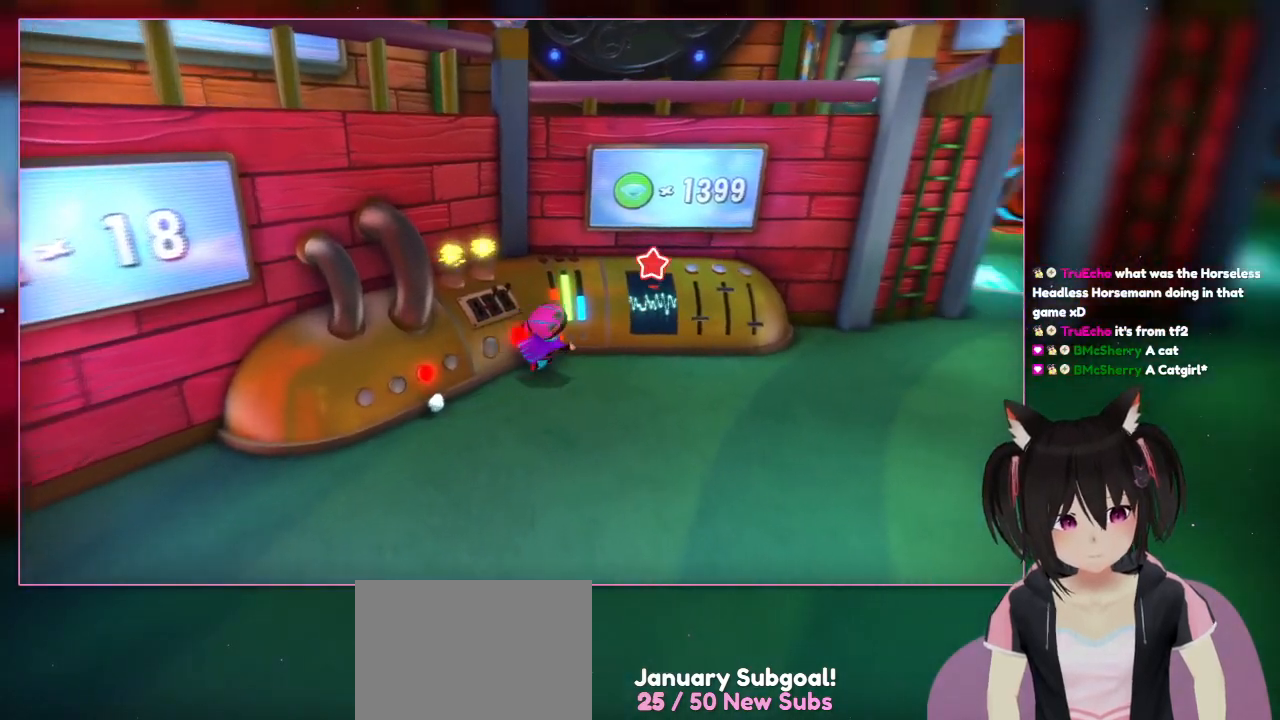
{"buttons": [], "left_stick": "up-right", "right_stick": "center", "events": [[17, "left_stick", "up-right"]]}
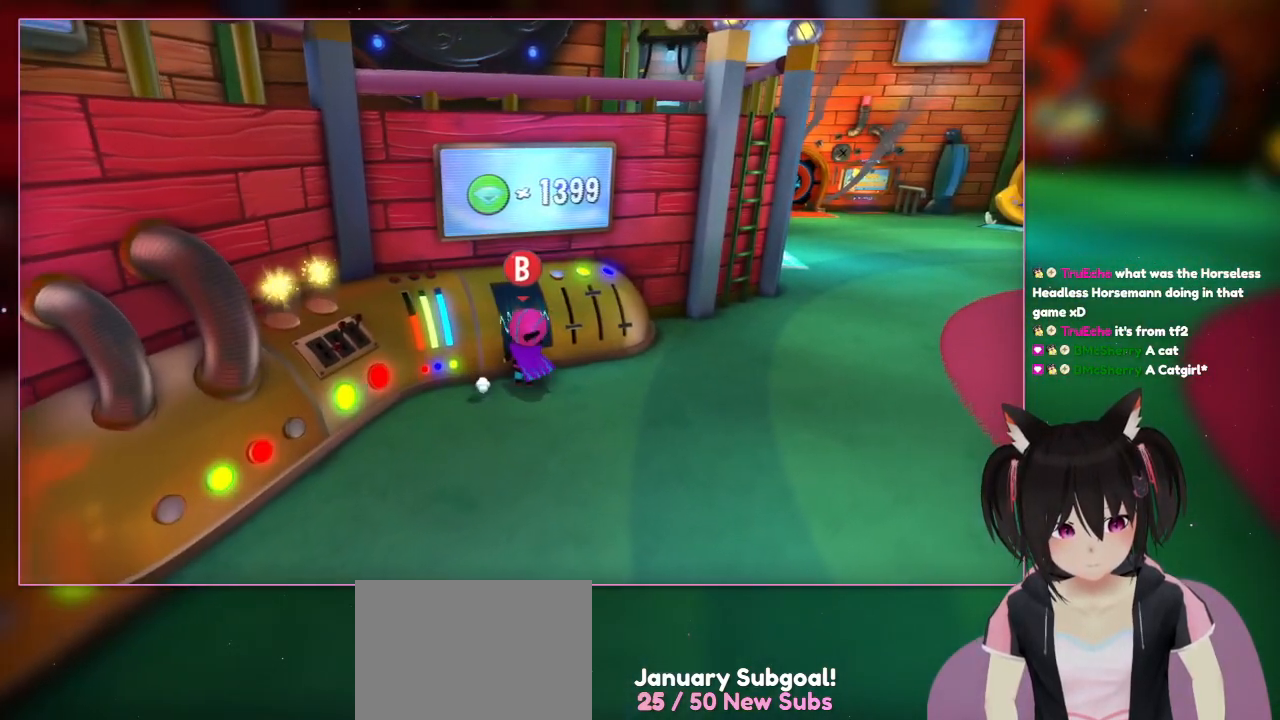
{"buttons": [], "left_stick": "center", "right_stick": "center", "events": [[267, "left_stick", "center"]]}
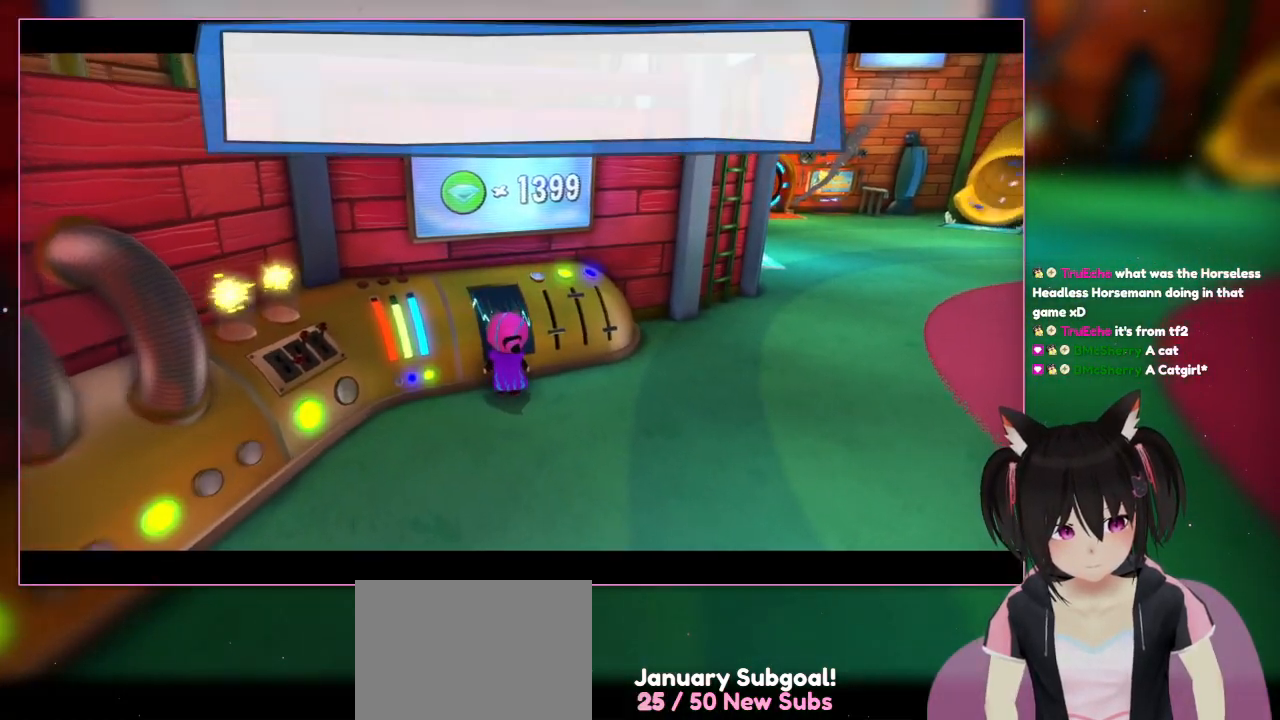
{"buttons": [], "left_stick": "center", "right_stick": "center", "events": [[33, "B", "down"], [233, "B", "up"]]}
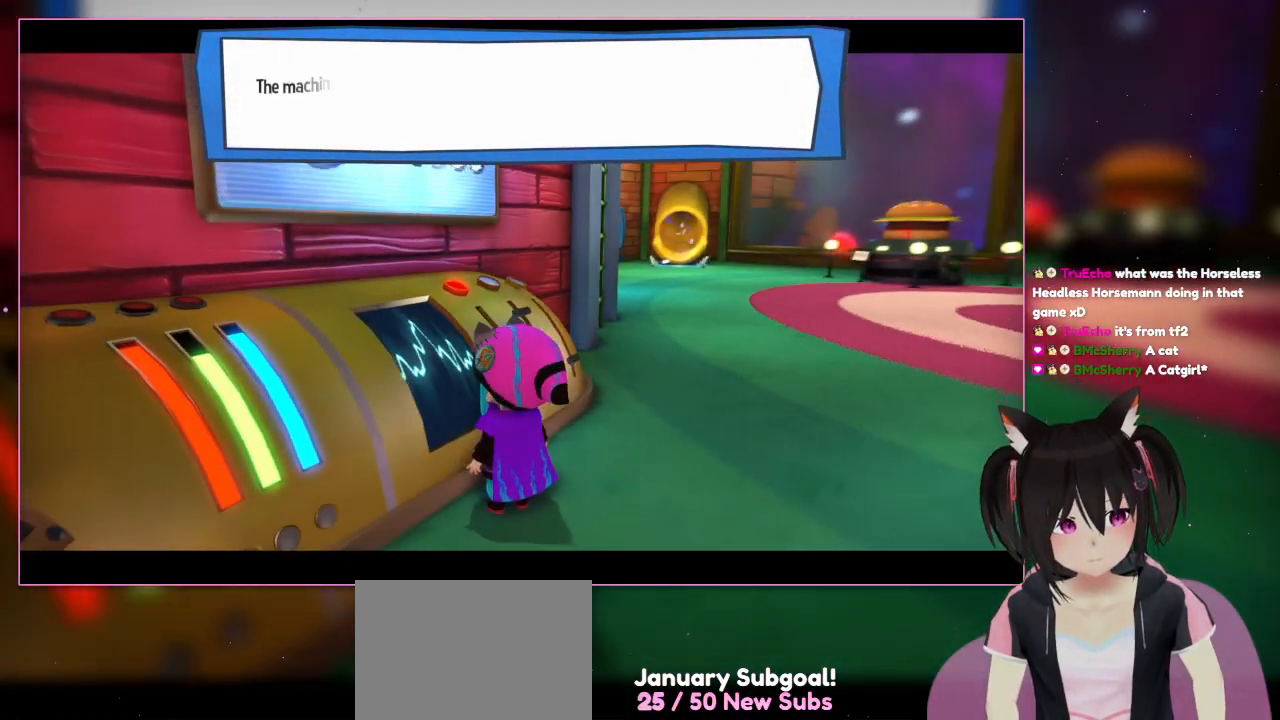
{"buttons": [], "left_stick": "center", "right_stick": "center", "events": []}
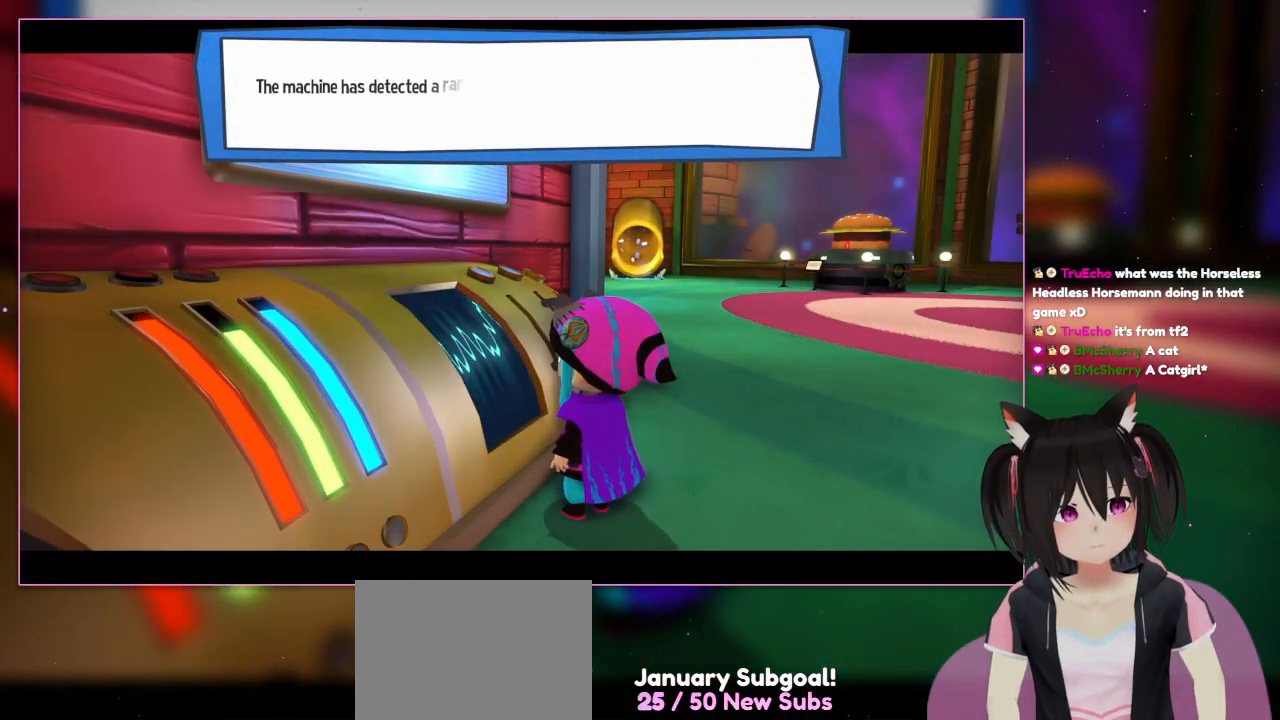
{"buttons": [], "left_stick": "center", "right_stick": "center", "events": []}
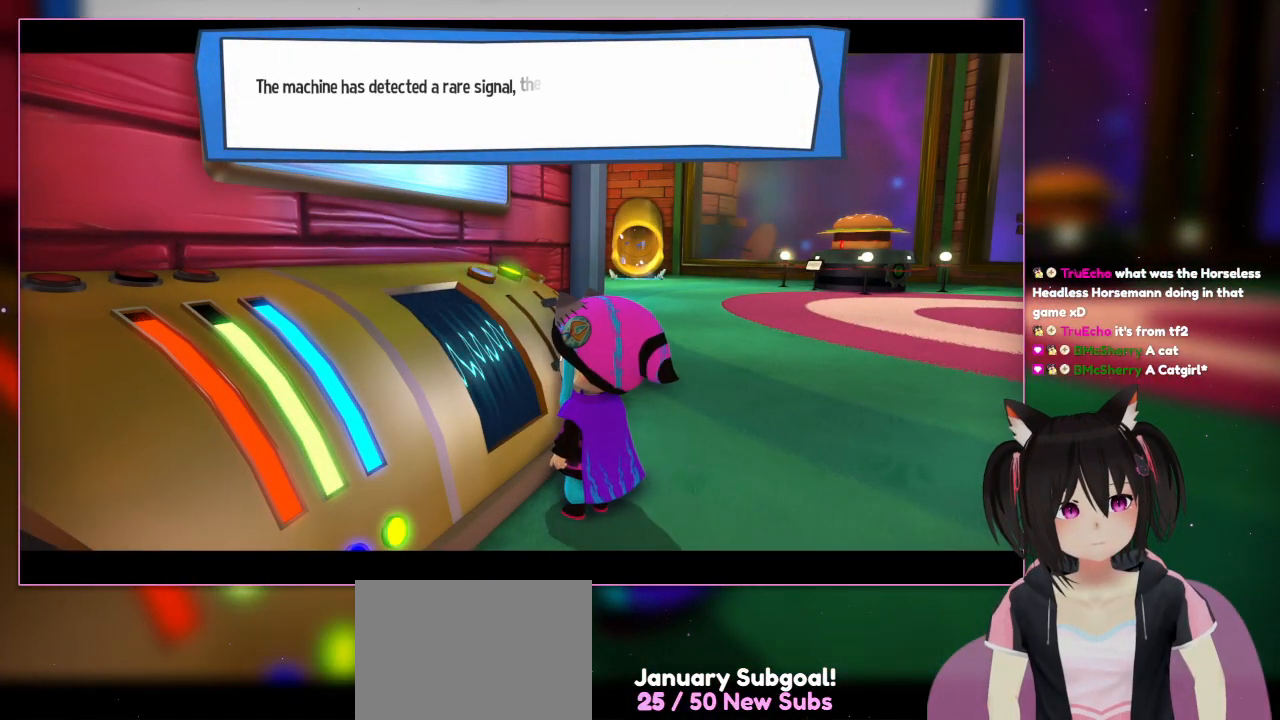
{"buttons": [], "left_stick": "center", "right_stick": "center", "events": []}
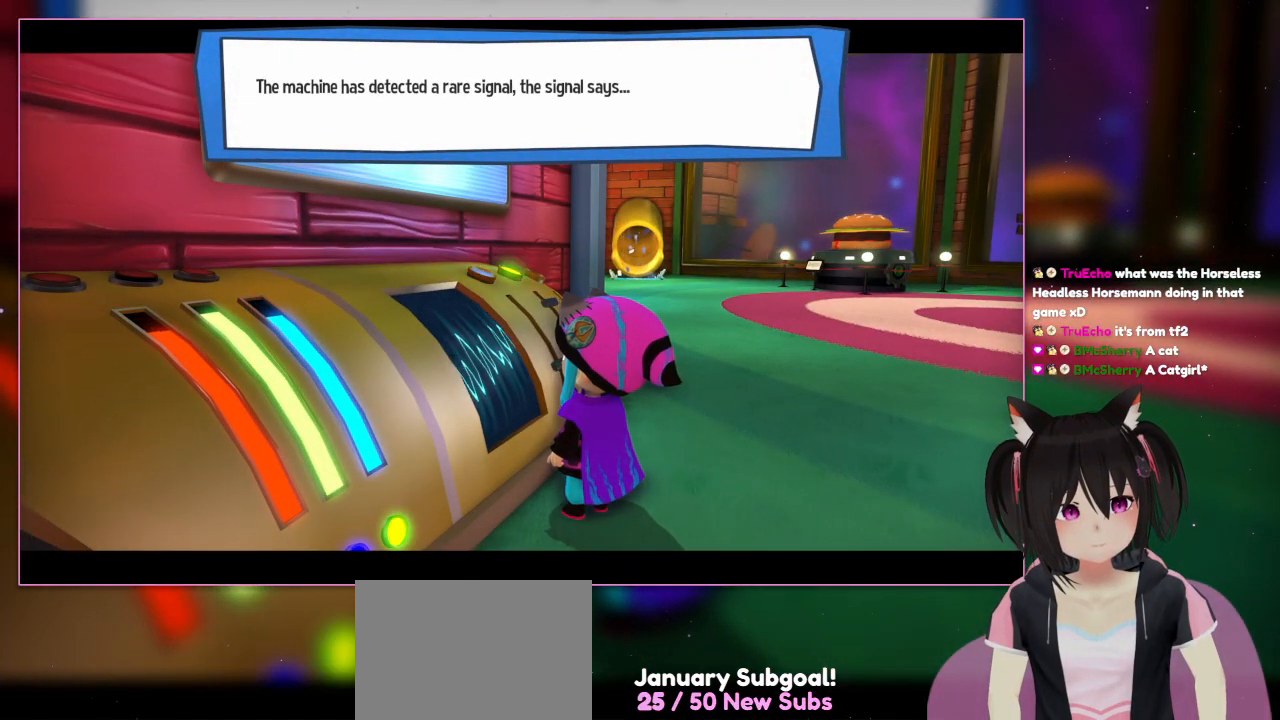
{"buttons": [], "left_stick": "center", "right_stick": "center", "events": []}
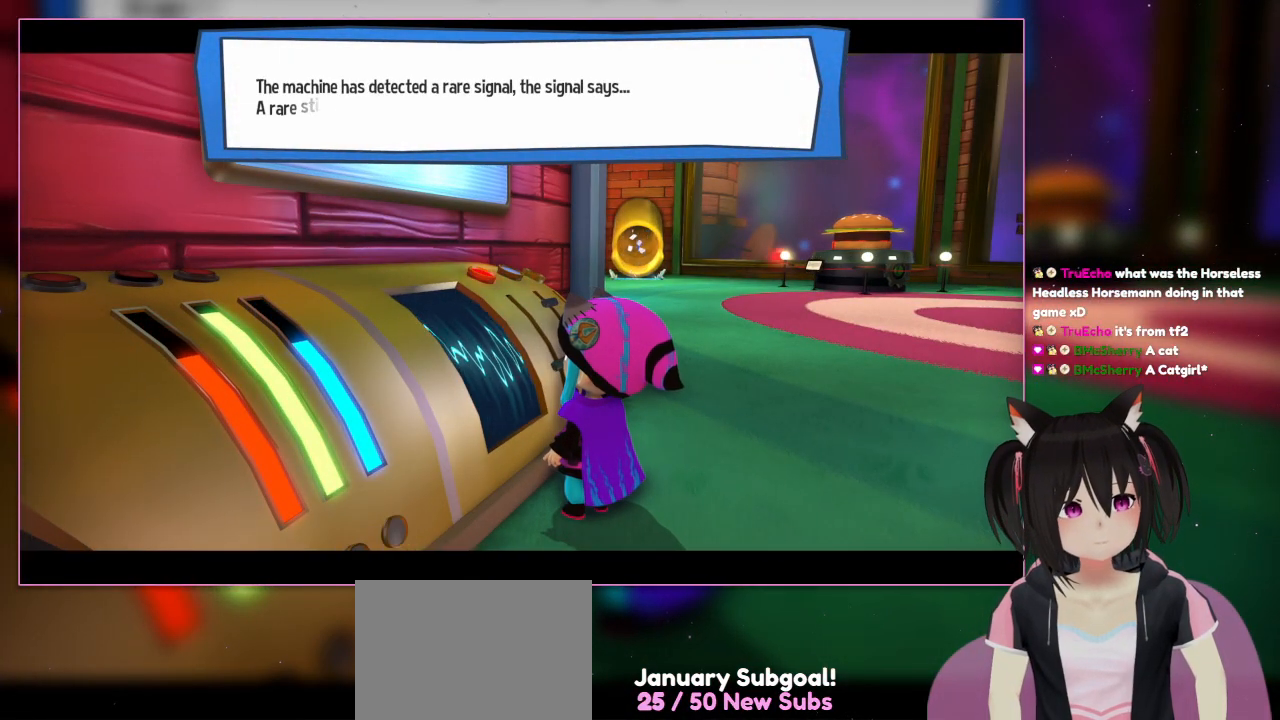
{"buttons": [], "left_stick": "center", "right_stick": "center", "events": []}